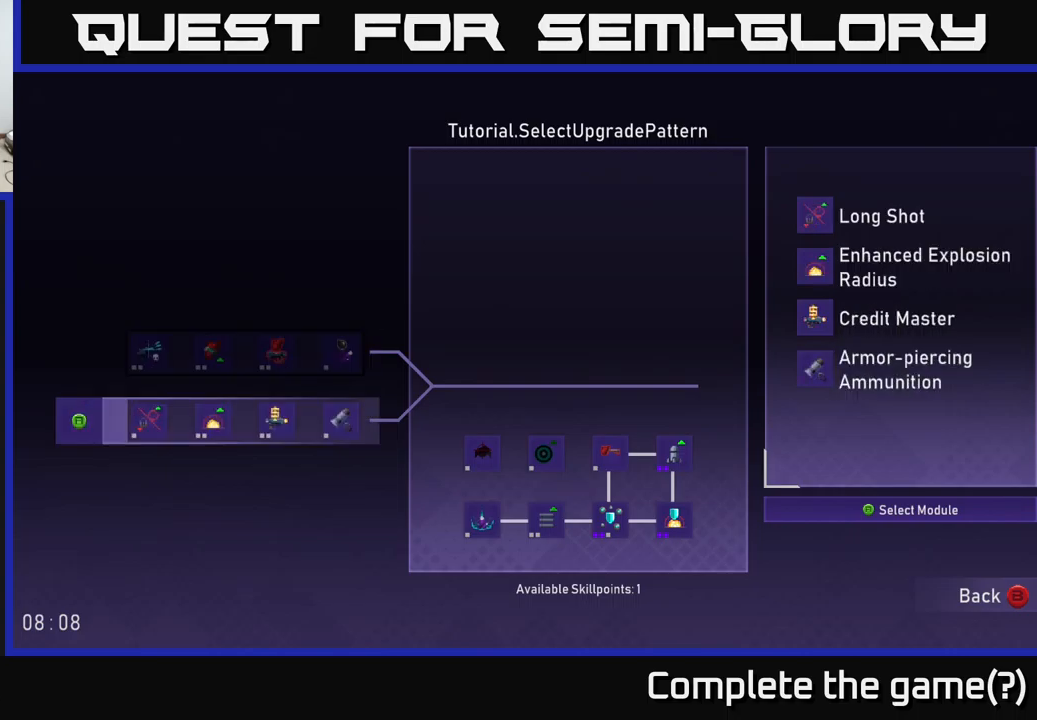
Gameplay with a controller (Xbox layout); each line is a JSON object with the inputs held at the frame after it. "events" lists button and stick changes between this image and that frame as [ms after this image, input, new state], when the widget could be followed in between.
{"buttons": [], "left_stick": "center", "right_stick": "center", "events": []}
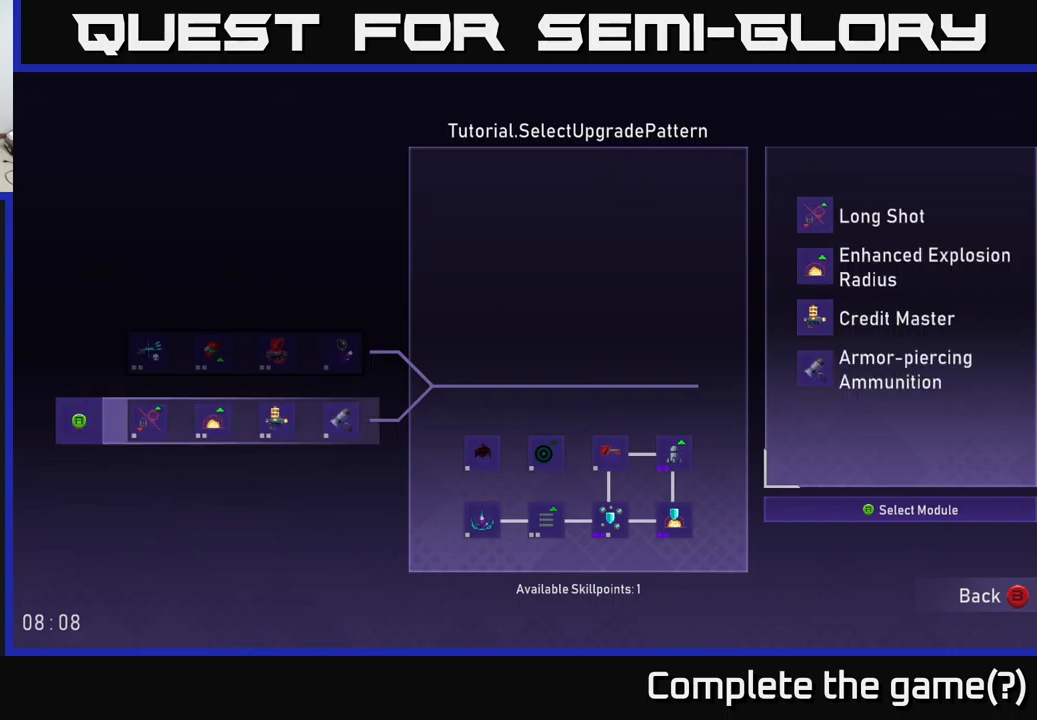
{"buttons": [], "left_stick": "center", "right_stick": "center", "events": []}
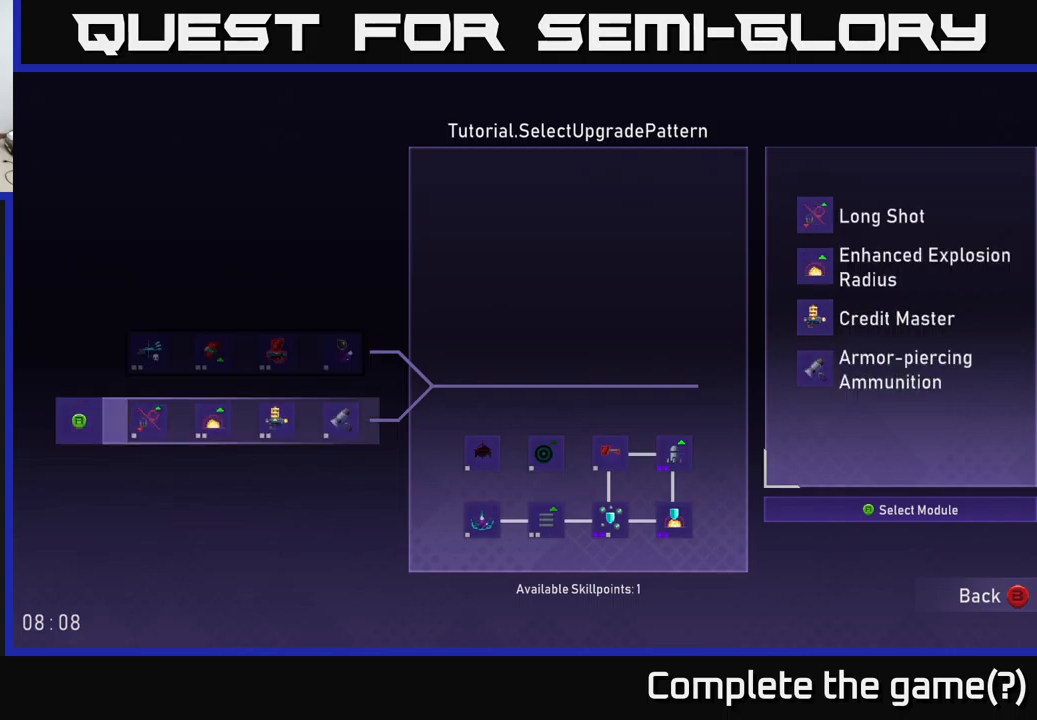
{"buttons": [], "left_stick": "center", "right_stick": "center", "events": []}
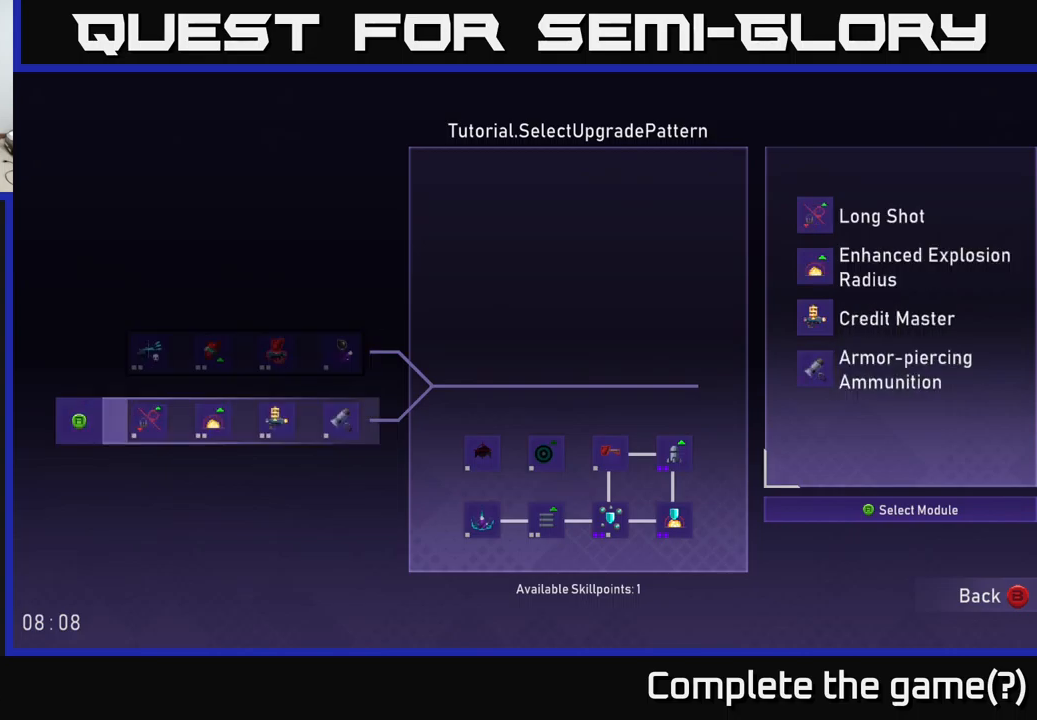
{"buttons": ["A"], "left_stick": "center", "right_stick": "center", "events": [[484, "A", "down"]]}
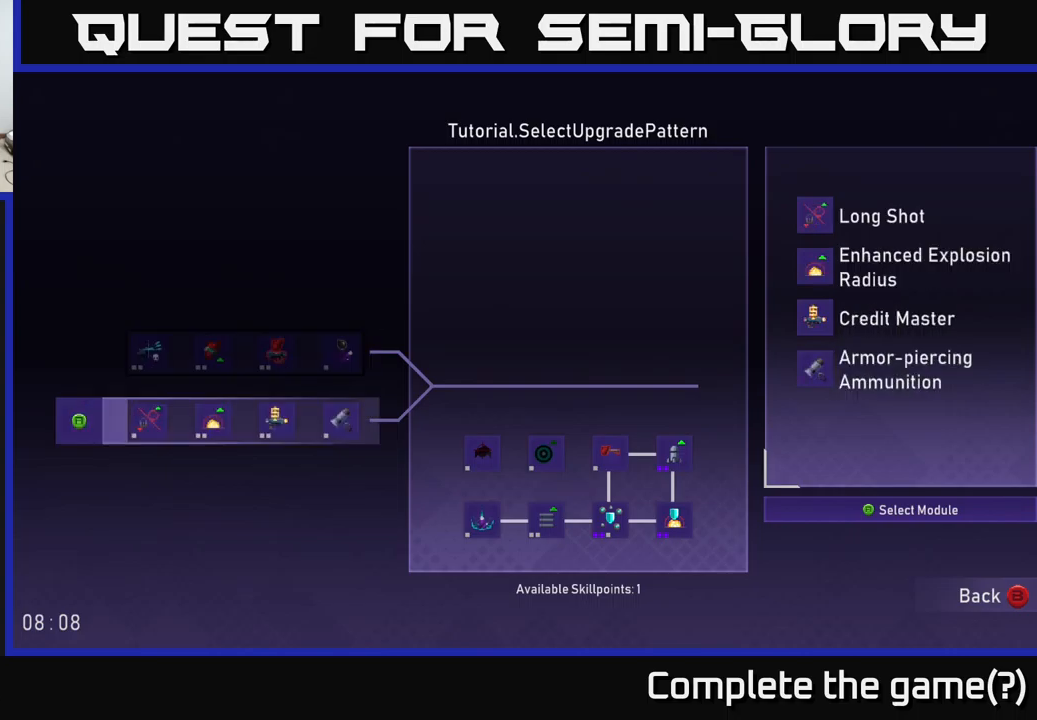
{"buttons": [], "left_stick": "center", "right_stick": "center", "events": [[67, "A", "up"]]}
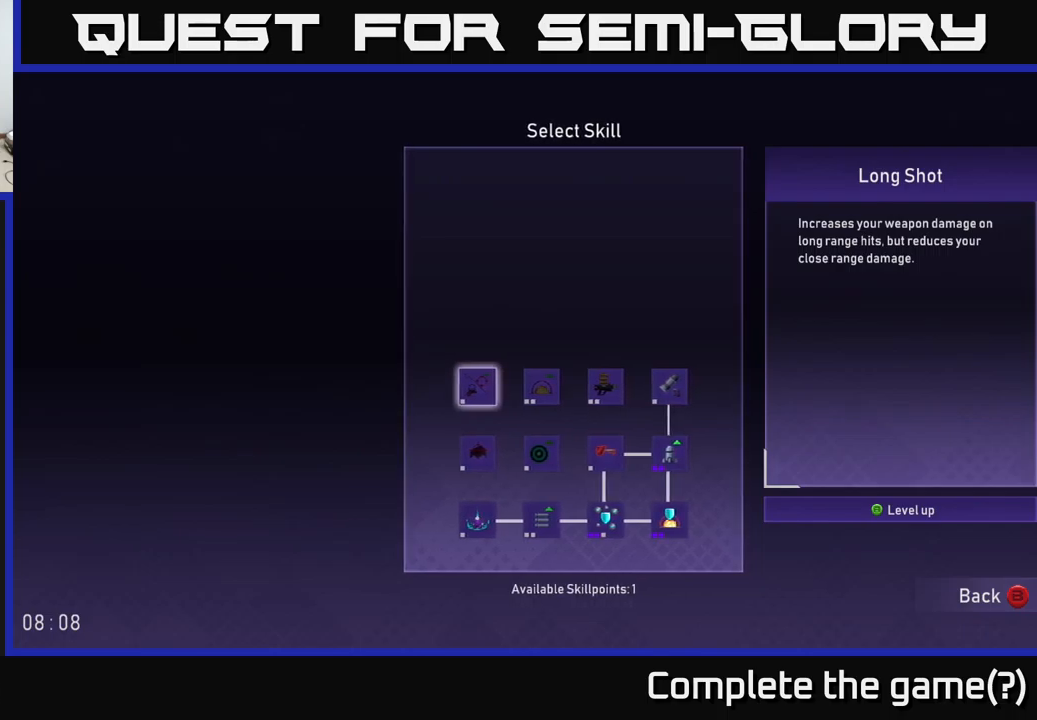
{"buttons": [], "left_stick": "center", "right_stick": "center", "events": [[17, "left_stick", "right"], [233, "left_stick", "center"]]}
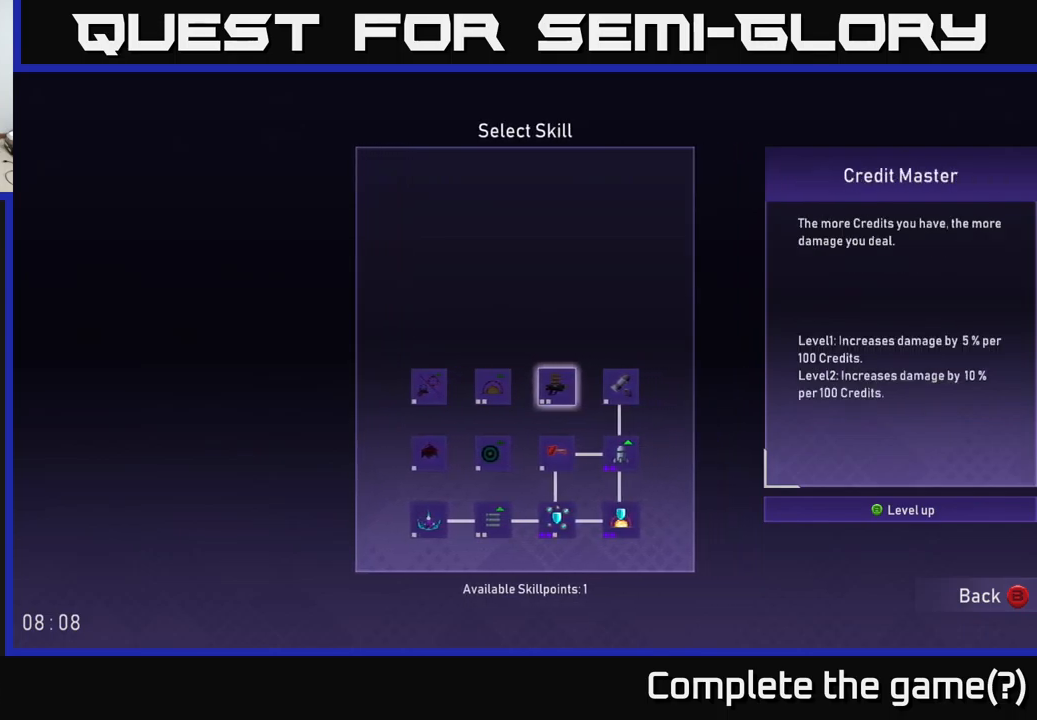
{"buttons": [], "left_stick": "center", "right_stick": "center", "events": [[150, "left_stick", "left"], [300, "left_stick", "center"]]}
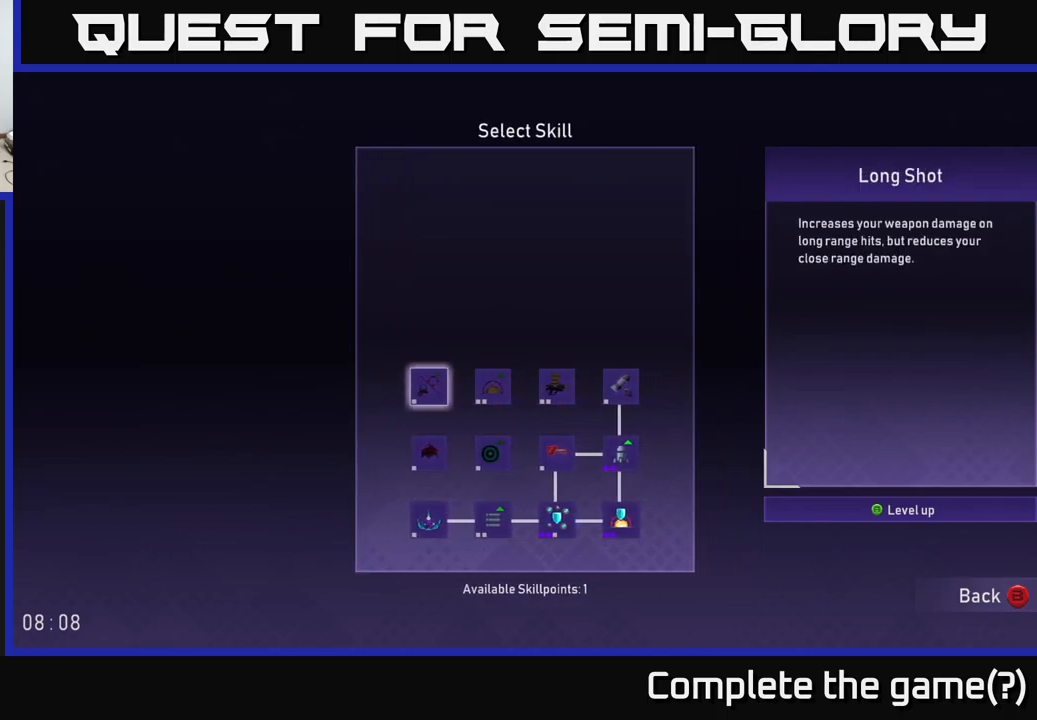
{"buttons": [], "left_stick": "center", "right_stick": "center", "events": [[50, "left_stick", "right"], [217, "left_stick", "center"], [317, "left_stick", "right"], [450, "left_stick", "center"]]}
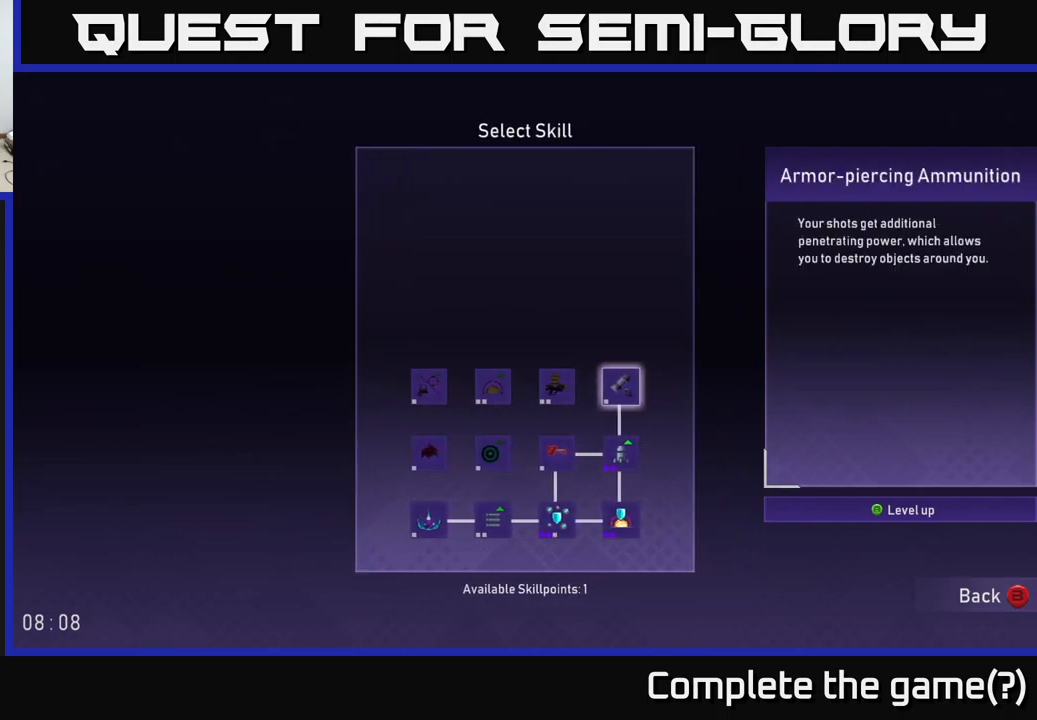
{"buttons": [], "left_stick": "center", "right_stick": "center", "events": []}
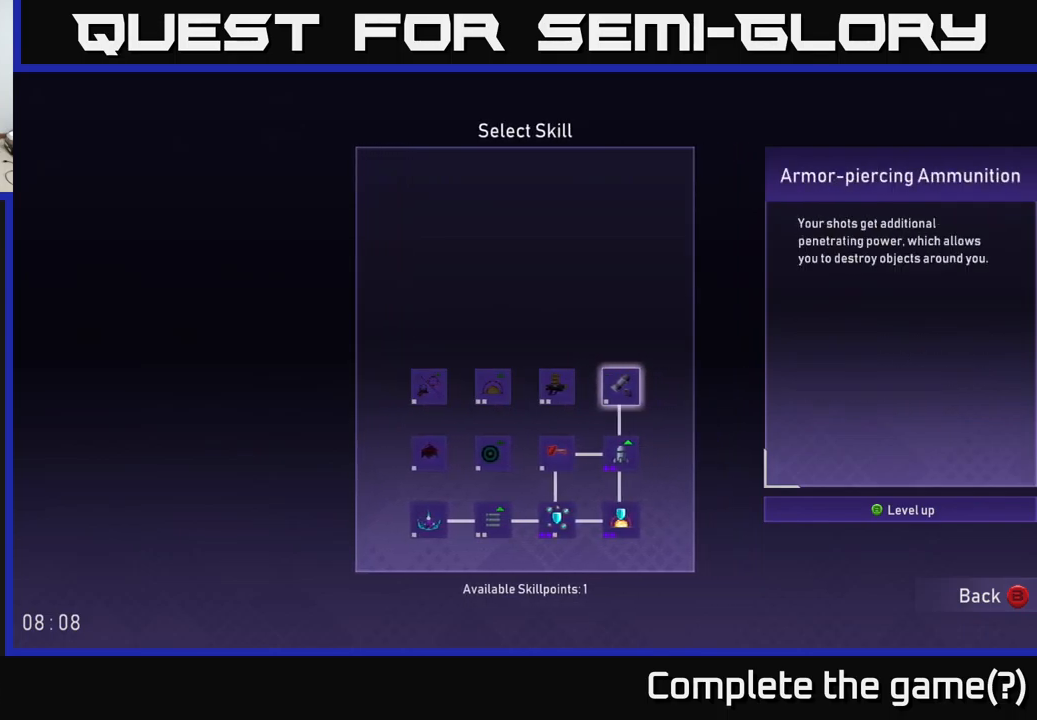
{"buttons": [], "left_stick": "center", "right_stick": "center", "events": [[250, "left_stick", "left"], [383, "left_stick", "center"]]}
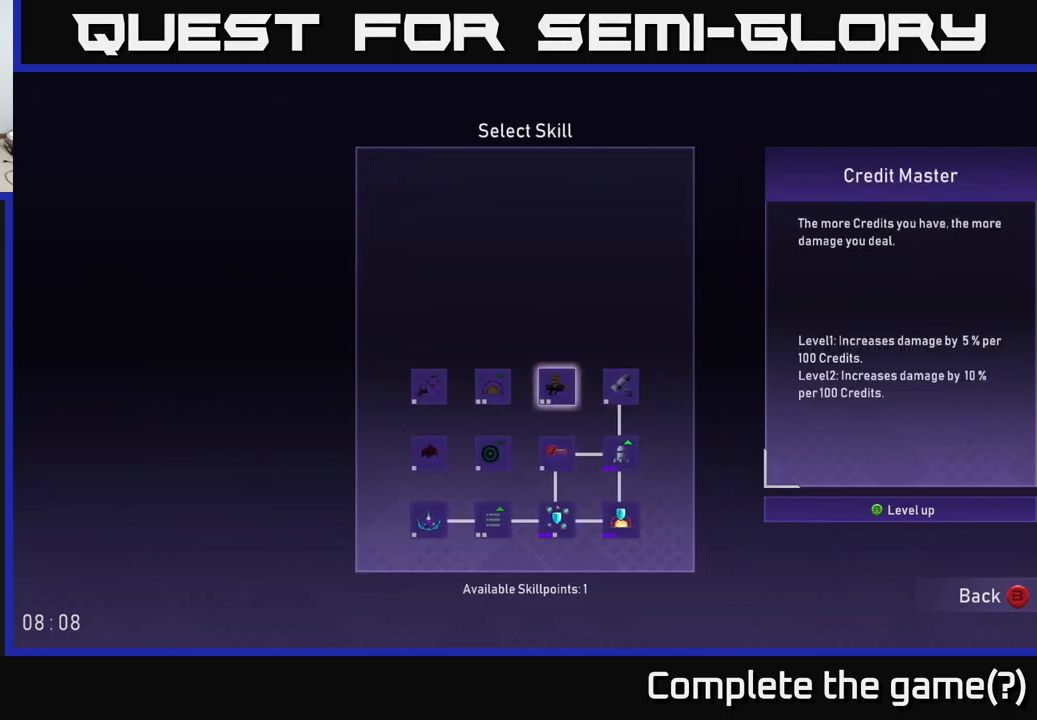
{"buttons": [], "left_stick": "center", "right_stick": "center", "events": [[250, "left_stick", "left"], [383, "left_stick", "center"]]}
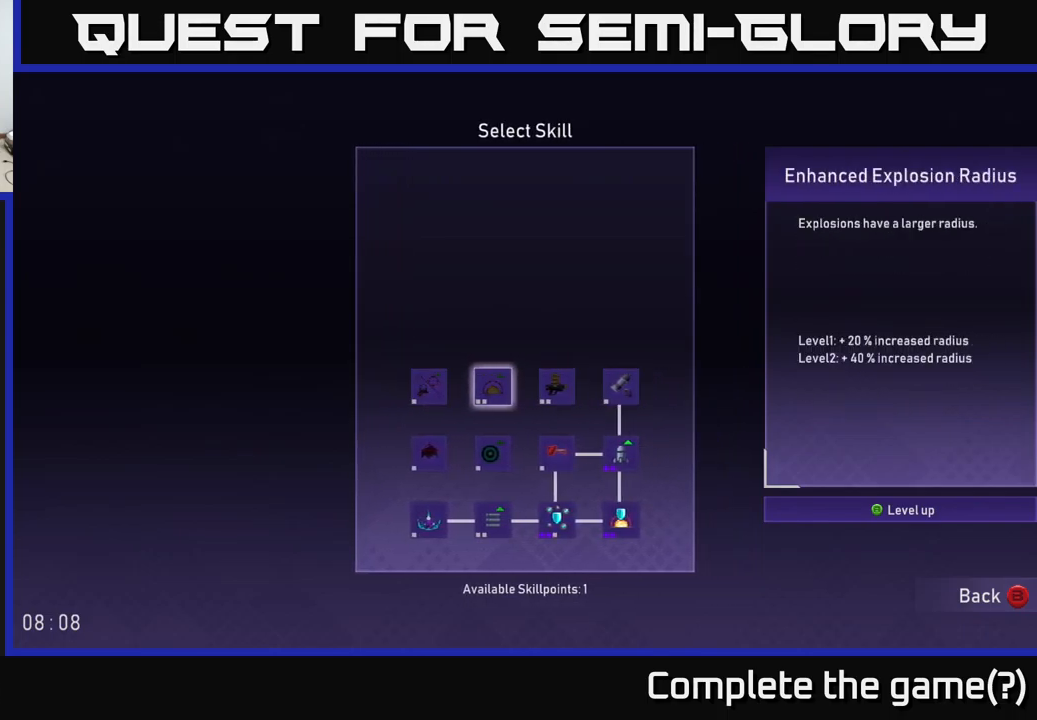
{"buttons": [], "left_stick": "center", "right_stick": "center", "events": [[233, "left_stick", "down"], [400, "left_stick", "center"]]}
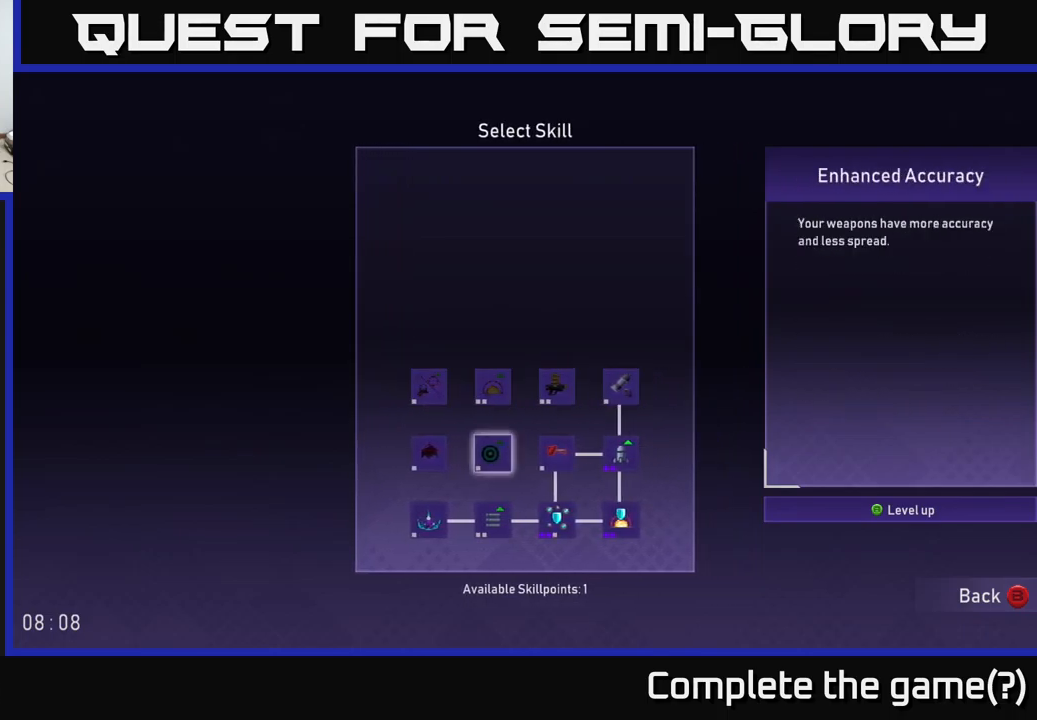
{"buttons": [], "left_stick": "up", "right_stick": "center", "events": [[17, "left_stick", "down"], [167, "left_stick", "center"], [433, "left_stick", "up"]]}
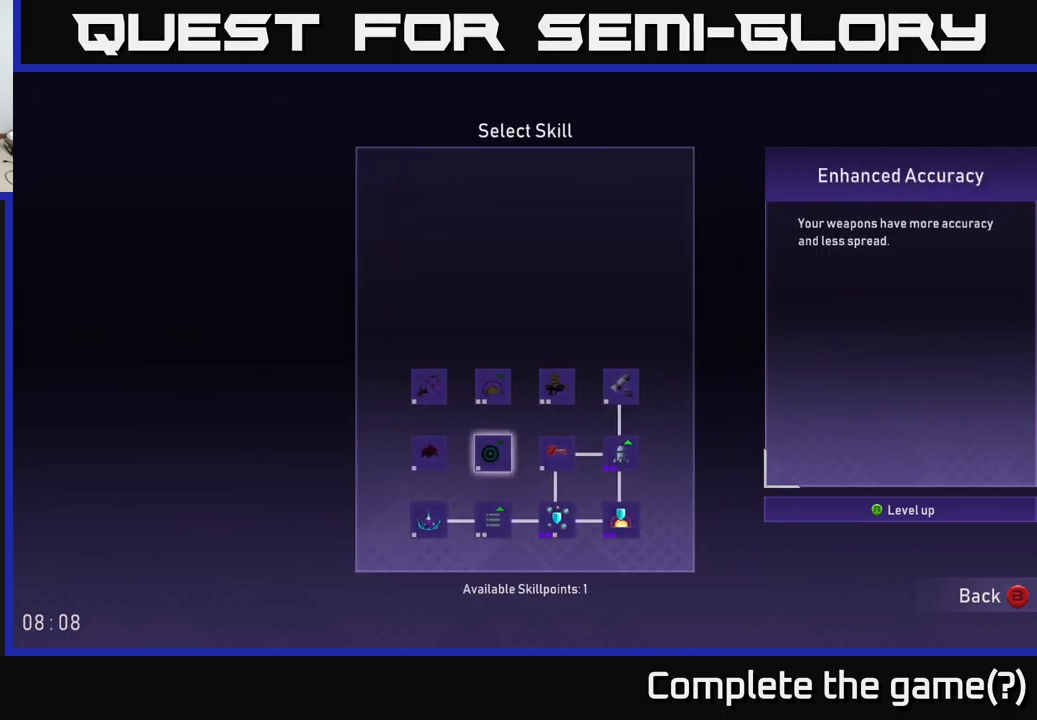
{"buttons": [], "left_stick": "down", "right_stick": "center", "events": [[150, "left_stick", "center"], [483, "left_stick", "down"]]}
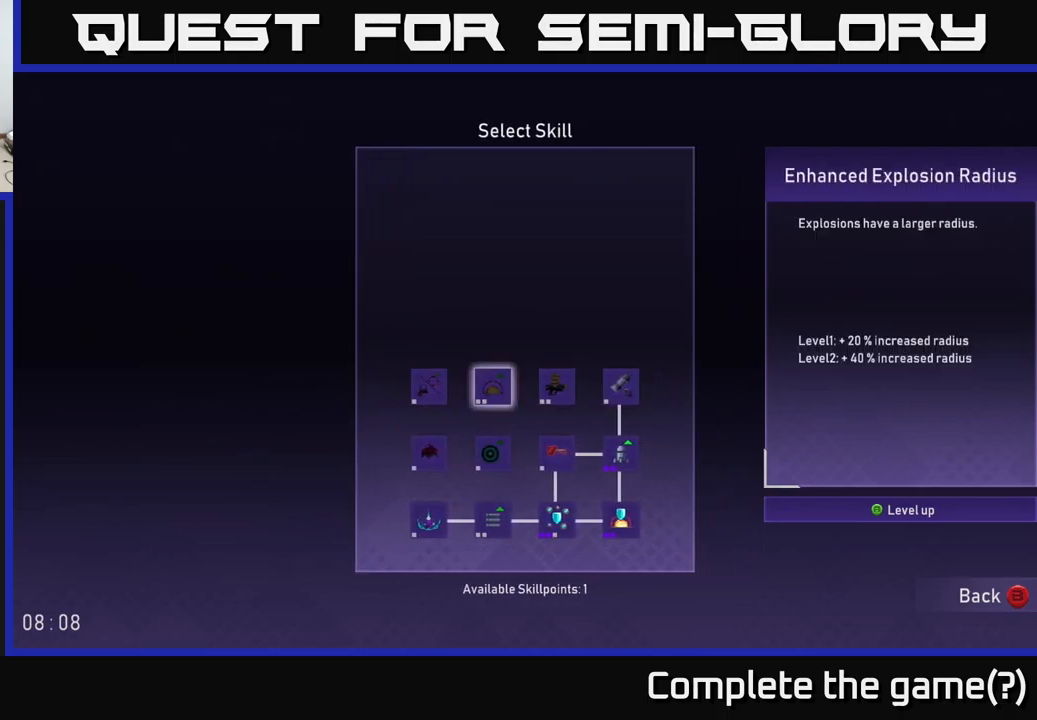
{"buttons": [], "left_stick": "center", "right_stick": "center", "events": [[150, "left_stick", "center"]]}
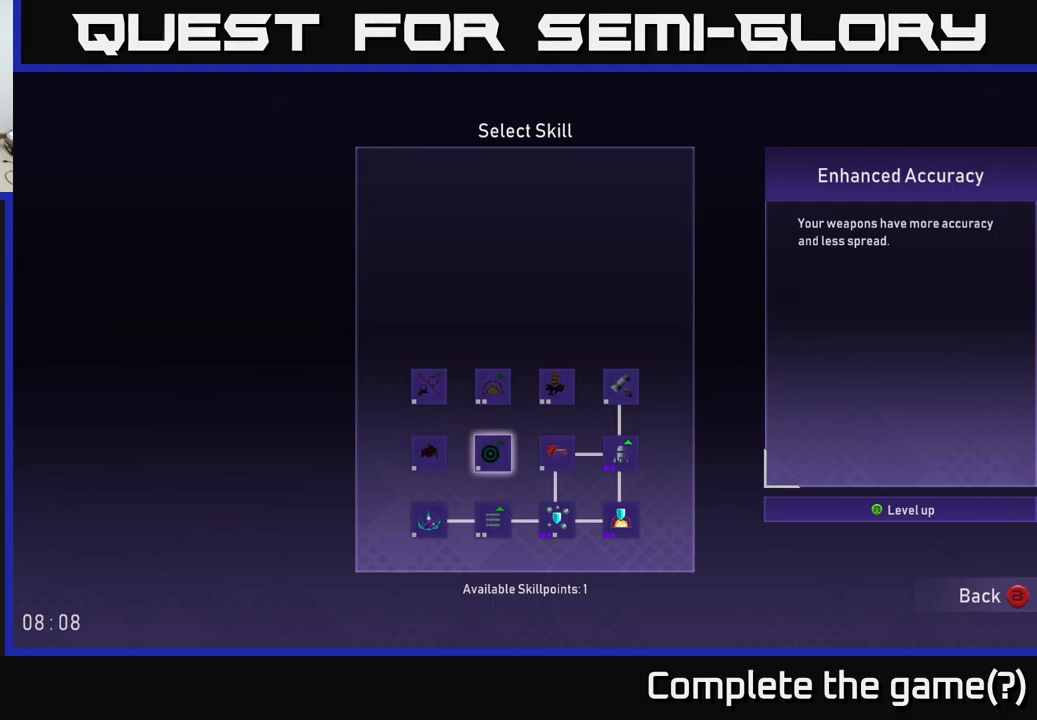
{"buttons": [], "left_stick": "center", "right_stick": "center", "events": [[350, "left_stick", "up"], [500, "left_stick", "center"]]}
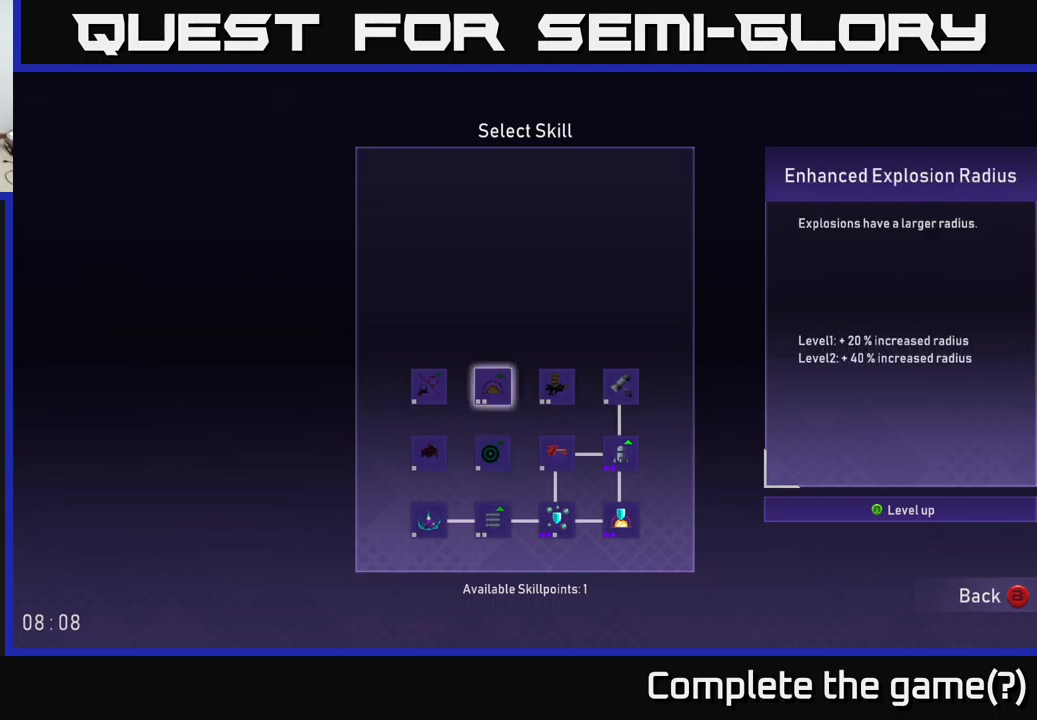
{"buttons": [], "left_stick": "right", "right_stick": "center", "events": [[184, "left_stick", "right"], [334, "left_stick", "center"], [400, "left_stick", "right"]]}
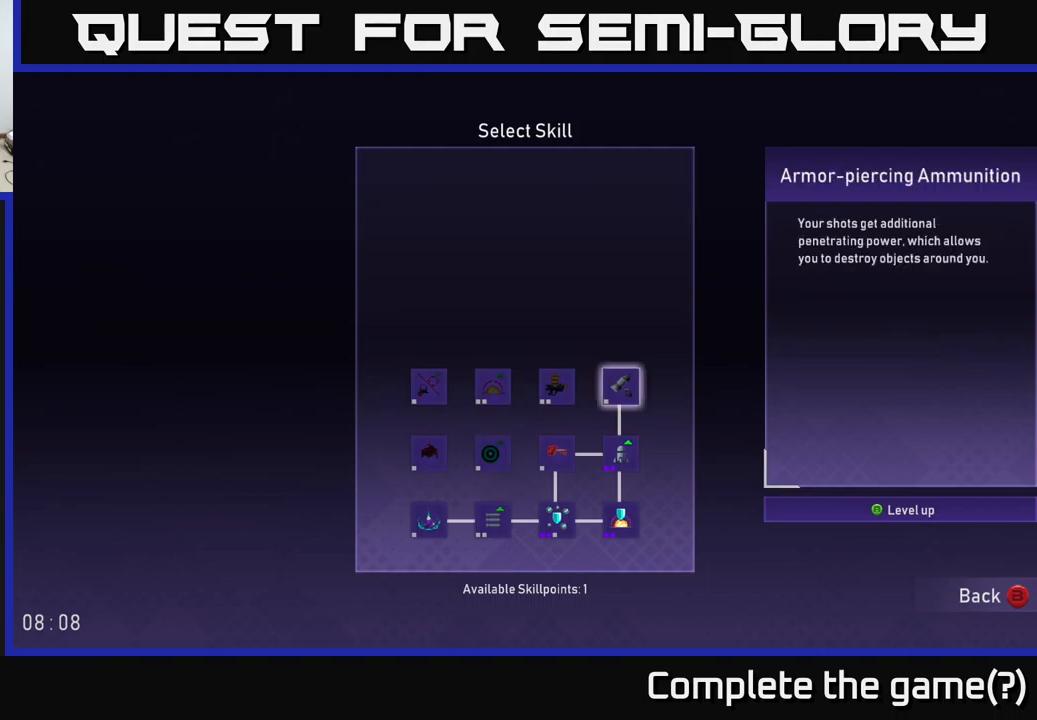
{"buttons": ["A"], "left_stick": "center", "right_stick": "center", "events": [[17, "left_stick", "center"], [484, "A", "down"]]}
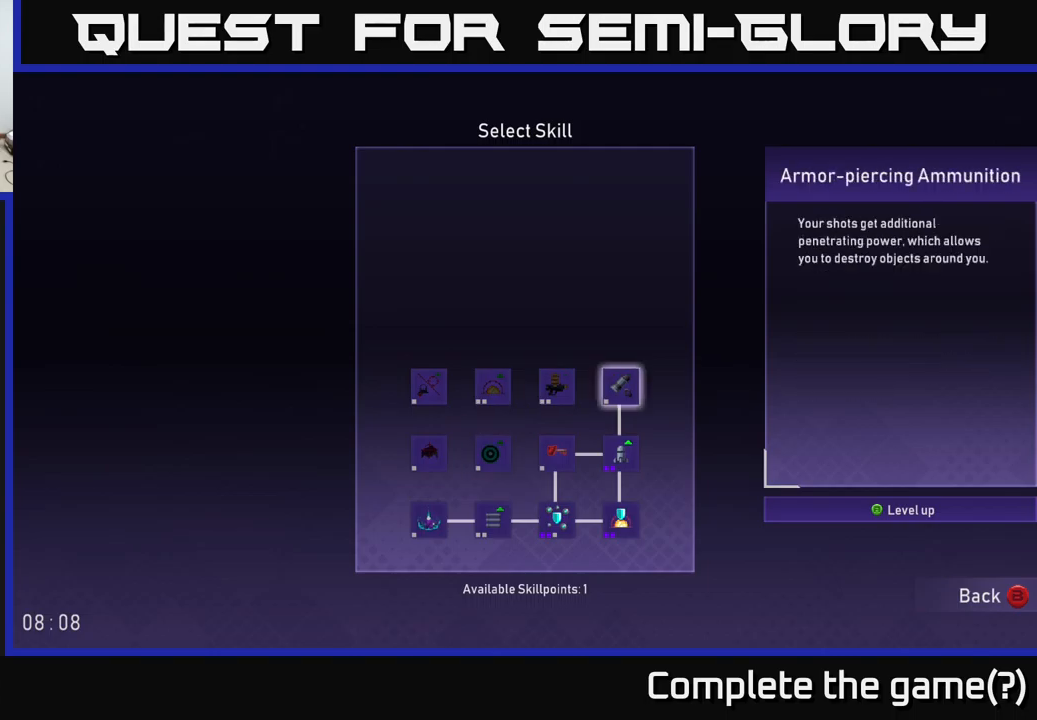
{"buttons": [], "left_stick": "center", "right_stick": "center", "events": [[84, "A", "up"]]}
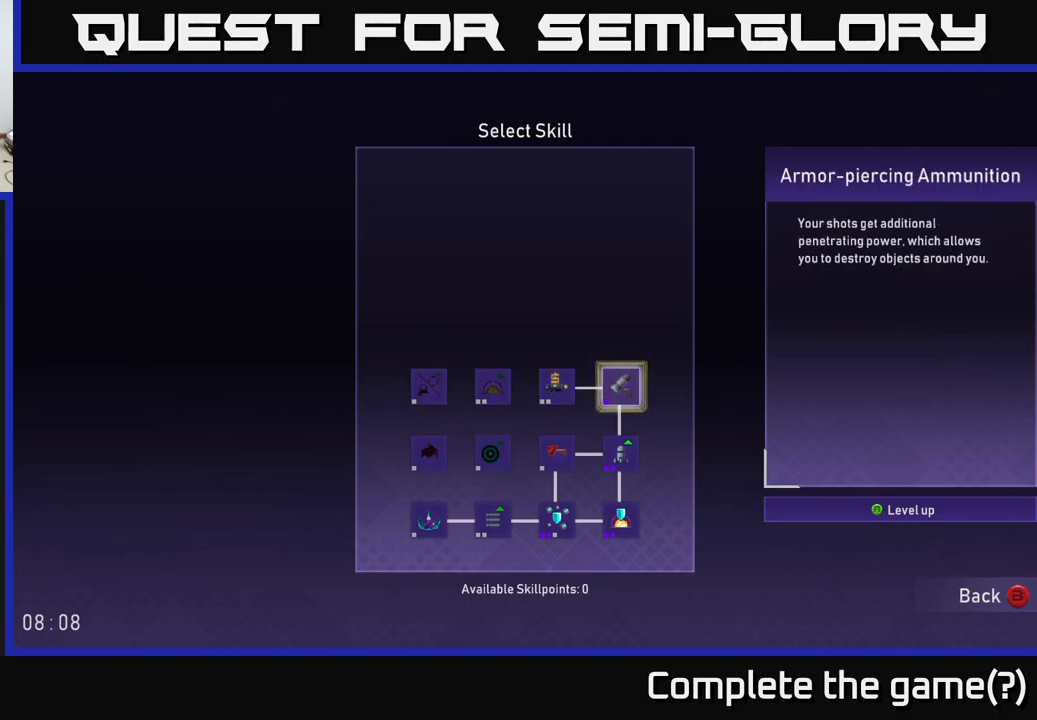
{"buttons": [], "left_stick": "center", "right_stick": "center", "events": [[250, "left_stick", "left"], [434, "left_stick", "center"]]}
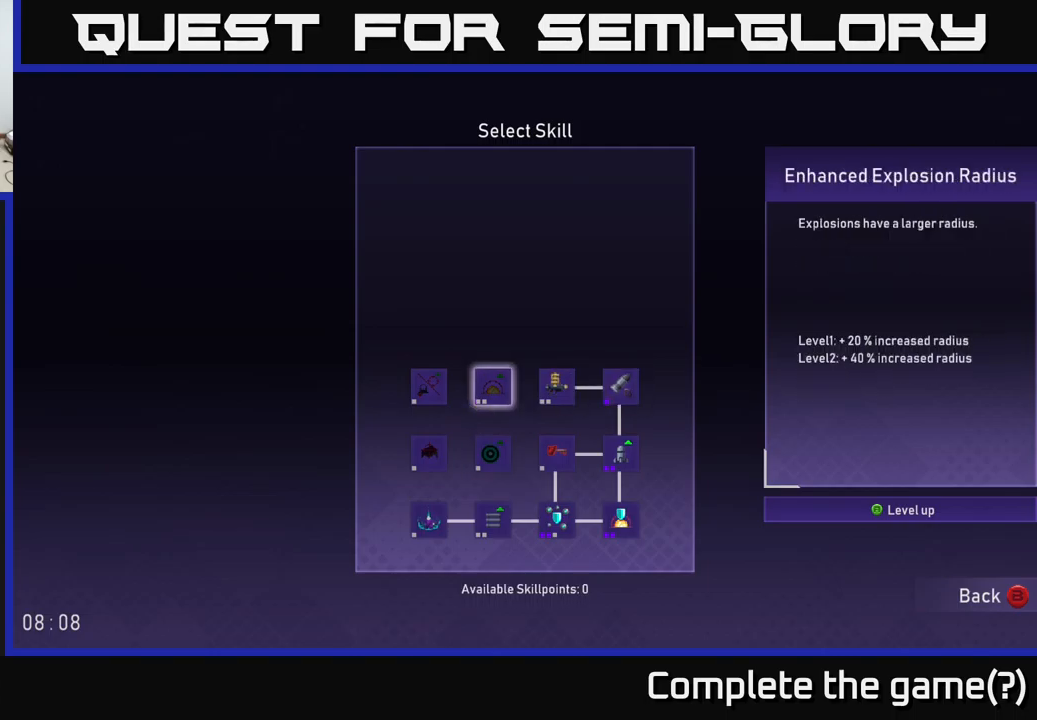
{"buttons": [], "left_stick": "center", "right_stick": "center", "events": [[300, "left_stick", "right"], [450, "left_stick", "center"]]}
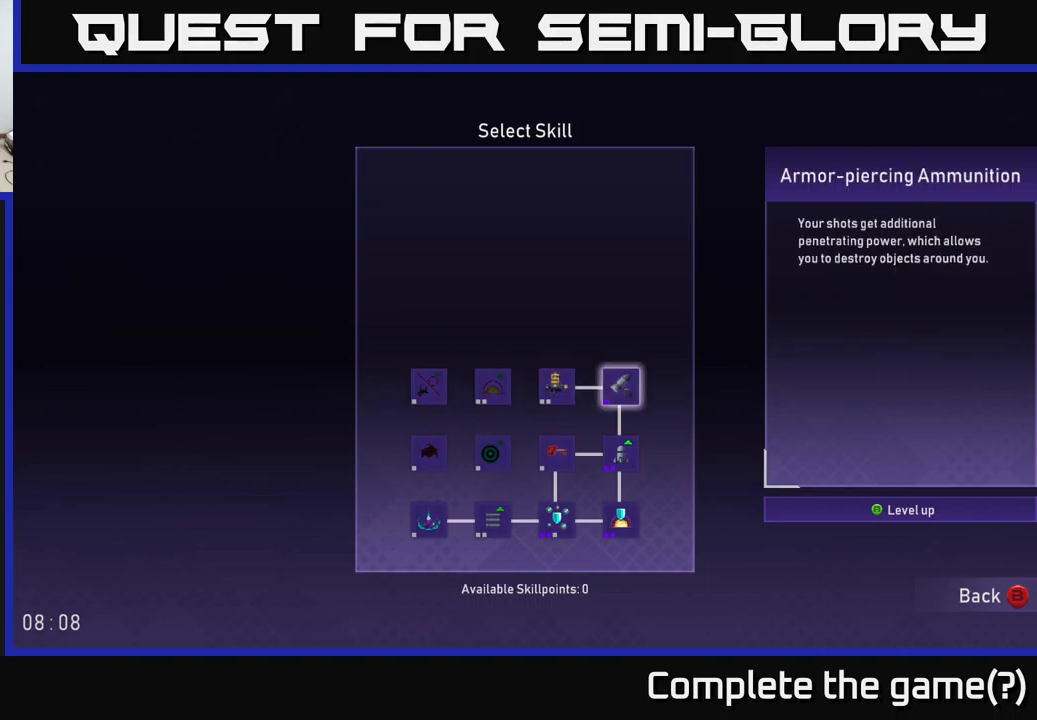
{"buttons": [], "left_stick": "center", "right_stick": "center", "events": [[134, "left_stick", "left"], [267, "left_stick", "center"], [317, "B", "down"], [417, "B", "up"]]}
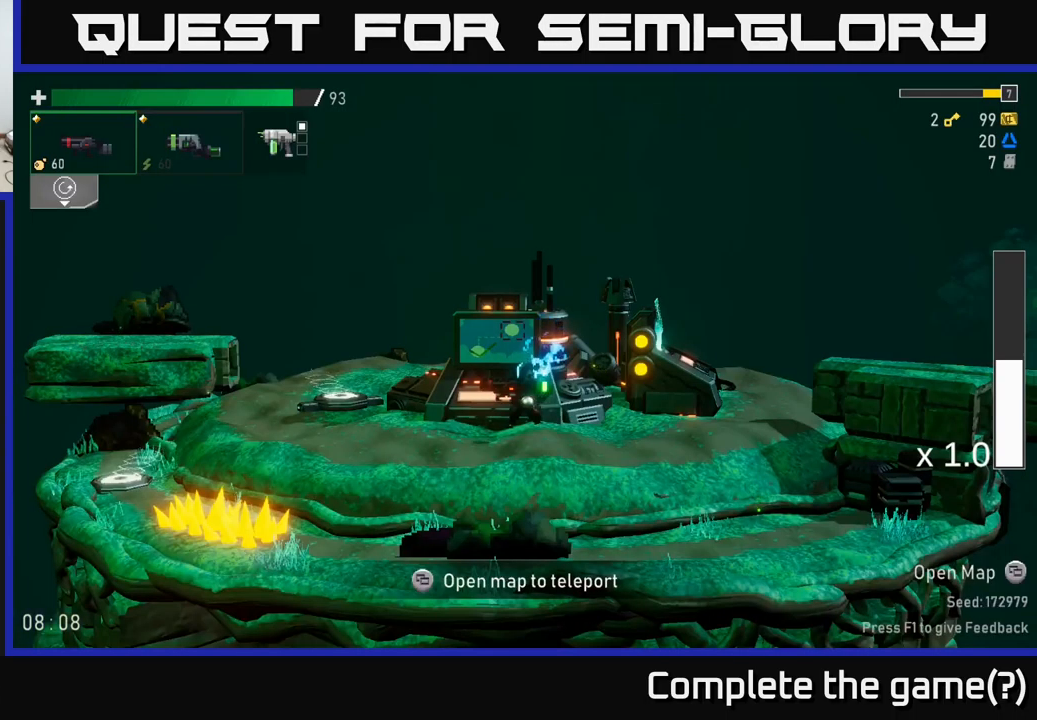
{"buttons": [], "left_stick": "right", "right_stick": "center", "events": [[167, "left_stick", "left"], [367, "left_stick", "right"]]}
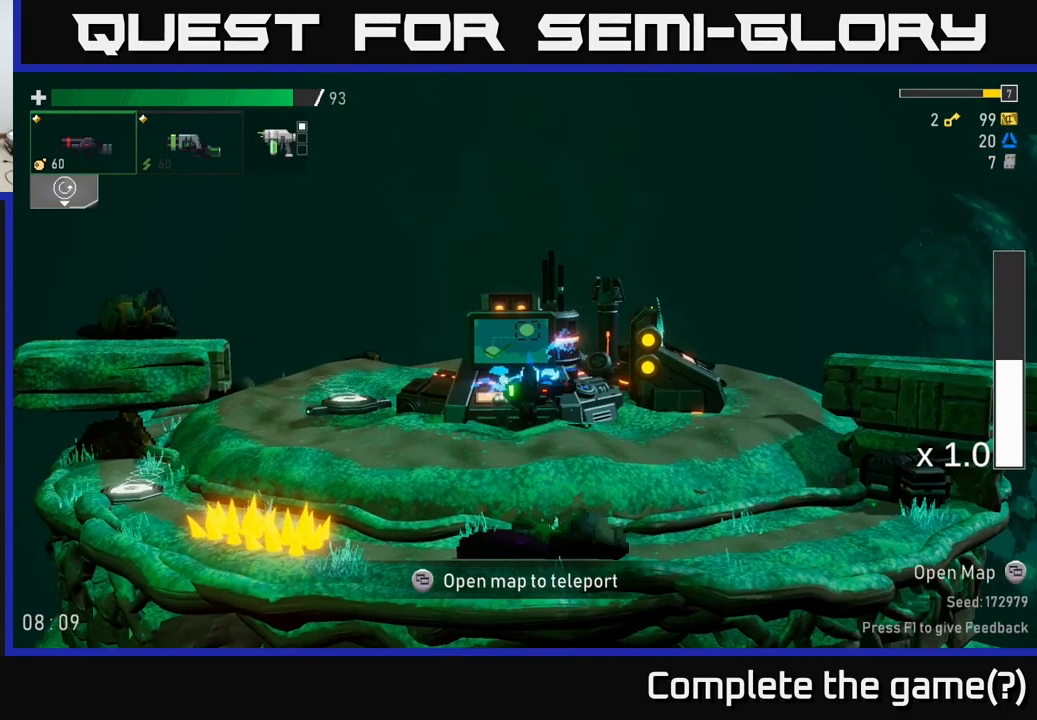
{"buttons": [], "left_stick": "right", "right_stick": "center", "events": [[400, "X", "down"], [450, "X", "up"]]}
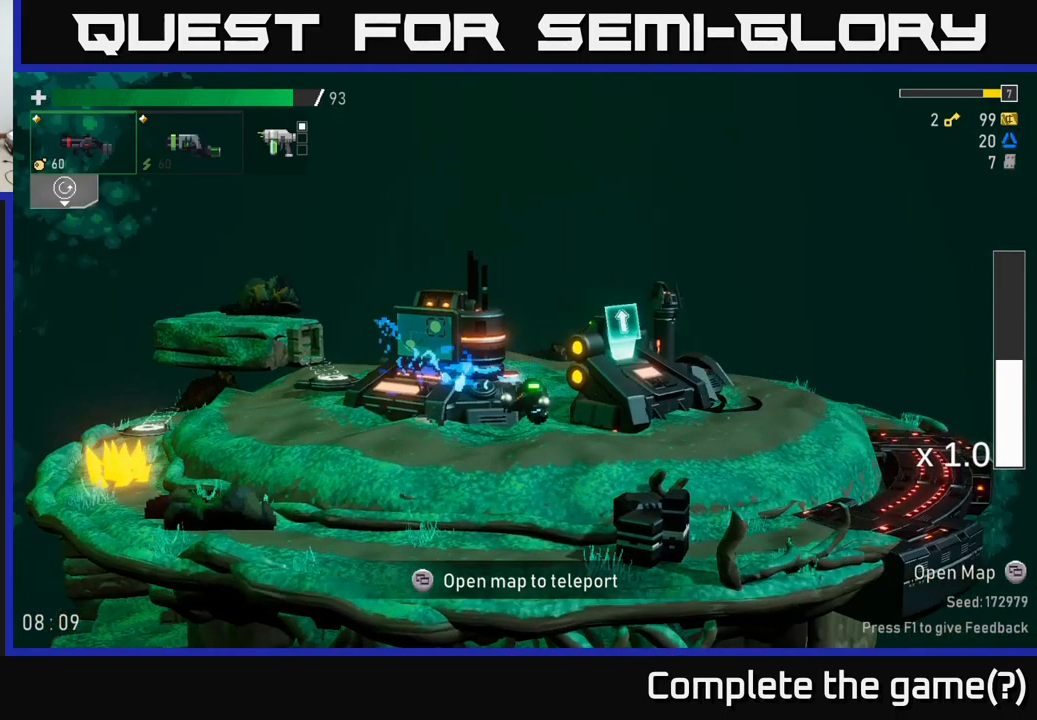
{"buttons": [], "left_stick": "right", "right_stick": "center", "events": []}
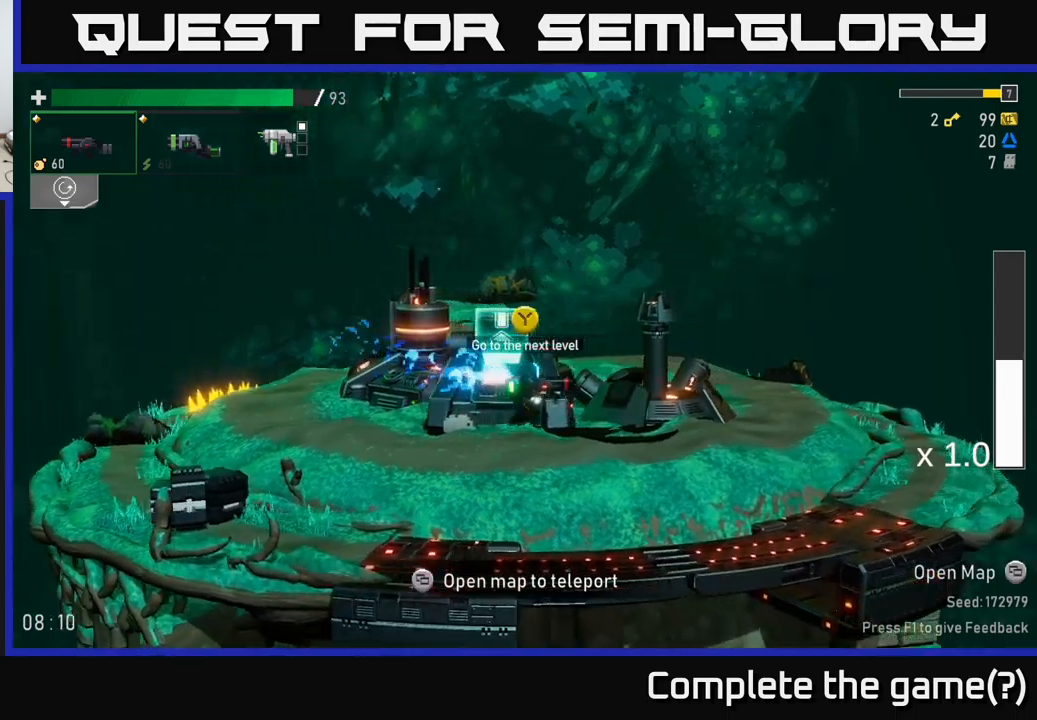
{"buttons": [], "left_stick": "left", "right_stick": "center", "events": [[300, "left_stick", "left"]]}
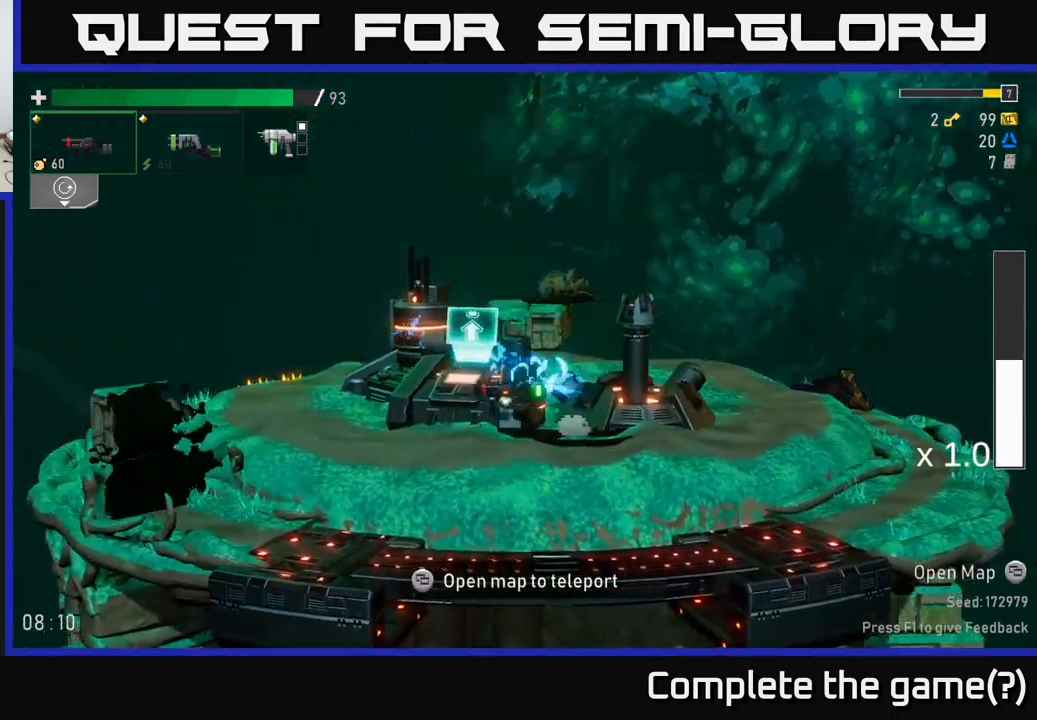
{"buttons": [], "left_stick": "center", "right_stick": "center", "events": [[200, "Y", "down"], [234, "left_stick", "center"], [267, "Y", "up"]]}
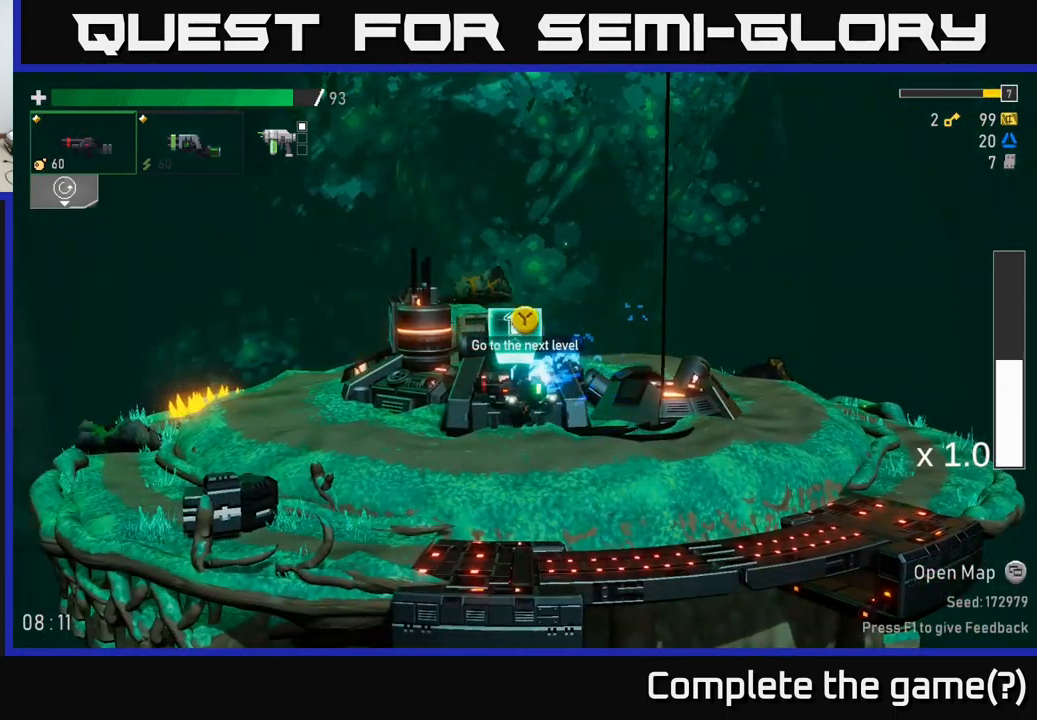
{"buttons": [], "left_stick": "center", "right_stick": "center", "events": [[184, "L2", "down"], [267, "L2", "up"]]}